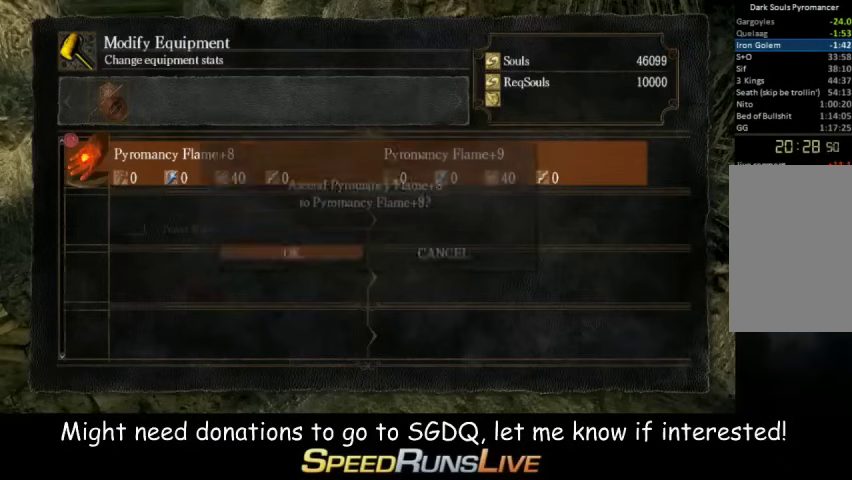
Gameplay with a controller (Xbox layout); each line is a JSON object with the inputs held at the frame after it. "events" lists button and stick changes between this image and that frame as [ms after this image, input, new state], when the widget could be followed in between. This overlay highlights the sticks when they move; stick clicks (L3 R3) are not distinguishable. Not read: L3 R3.
{"buttons": ["A"], "left_stick": "center", "right_stick": "center", "events": [[400, "A", "down"]]}
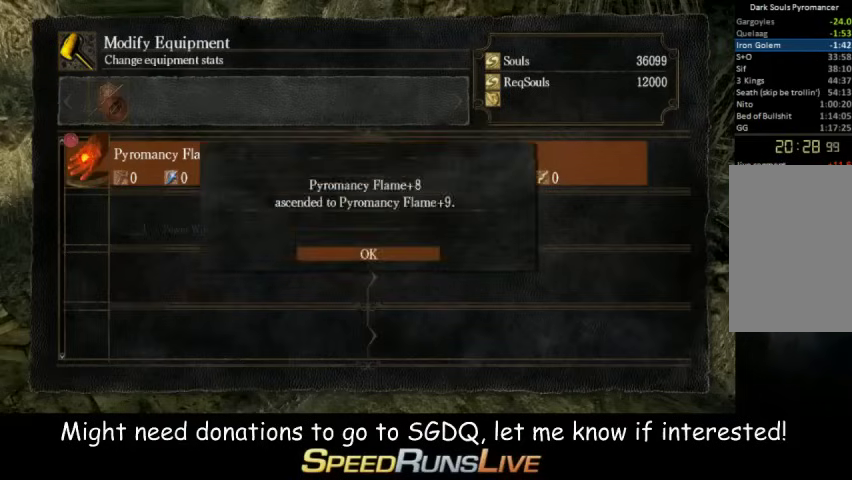
{"buttons": ["A"], "left_stick": "center", "right_stick": "center", "events": [[33, "A", "up"], [467, "A", "down"]]}
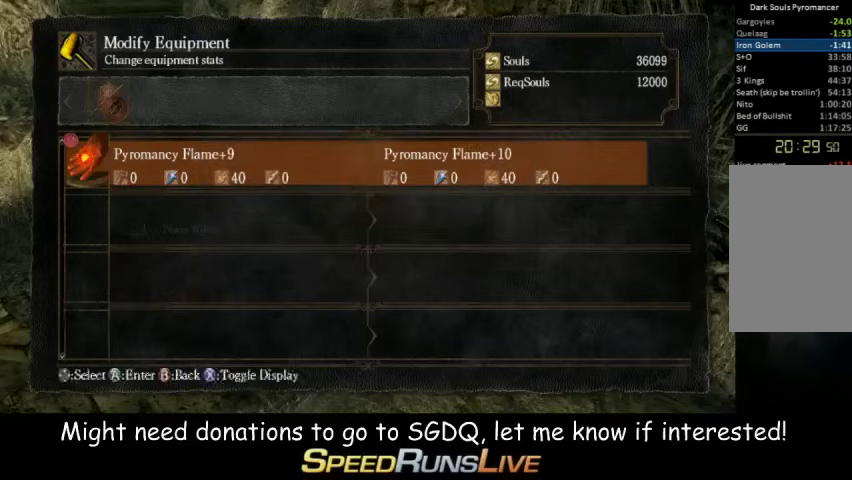
{"buttons": [], "left_stick": "center", "right_stick": "center", "events": [[33, "A", "up"], [67, "DPAD_LEFT", "down"], [133, "A", "down"], [133, "DPAD_LEFT", "up"], [200, "A", "up"], [267, "A", "down"], [333, "A", "up"]]}
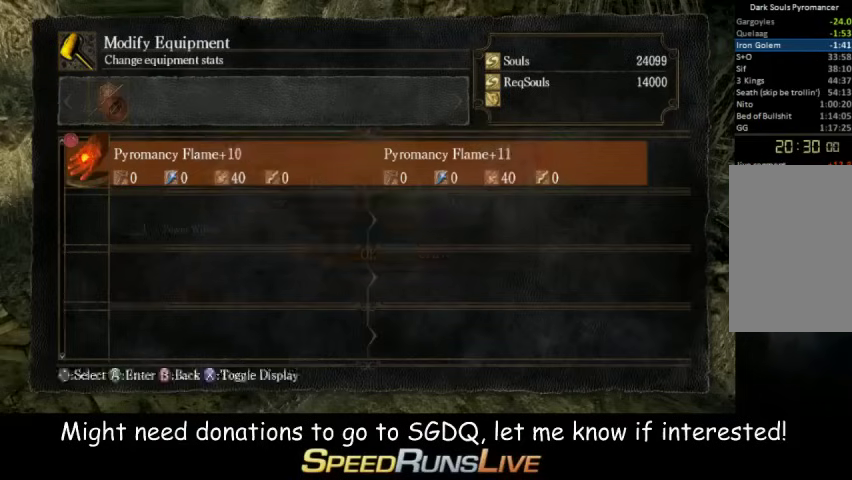
{"buttons": [], "left_stick": "center", "right_stick": "center", "events": [[200, "A", "down"], [267, "A", "up"]]}
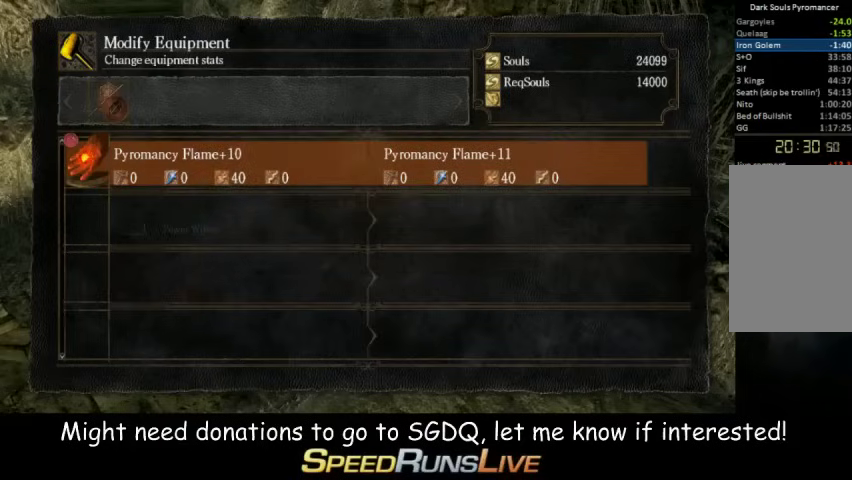
{"buttons": [], "left_stick": "center", "right_stick": "center", "events": []}
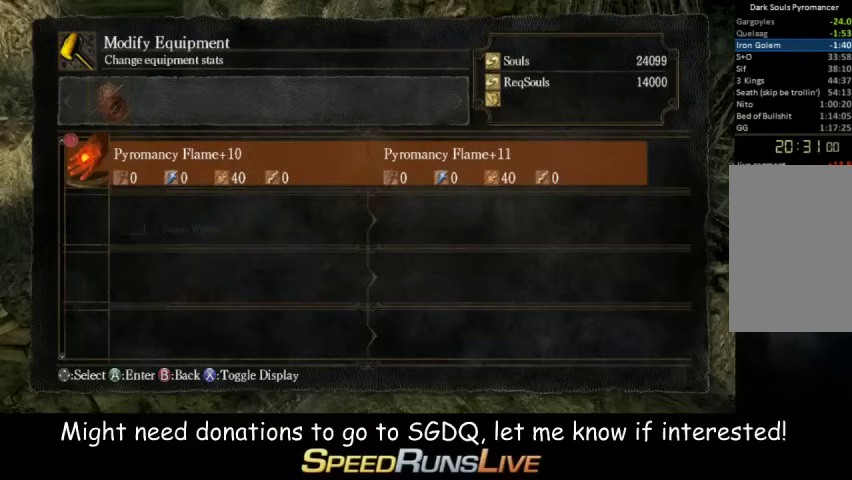
{"buttons": [], "left_stick": "center", "right_stick": "center", "events": []}
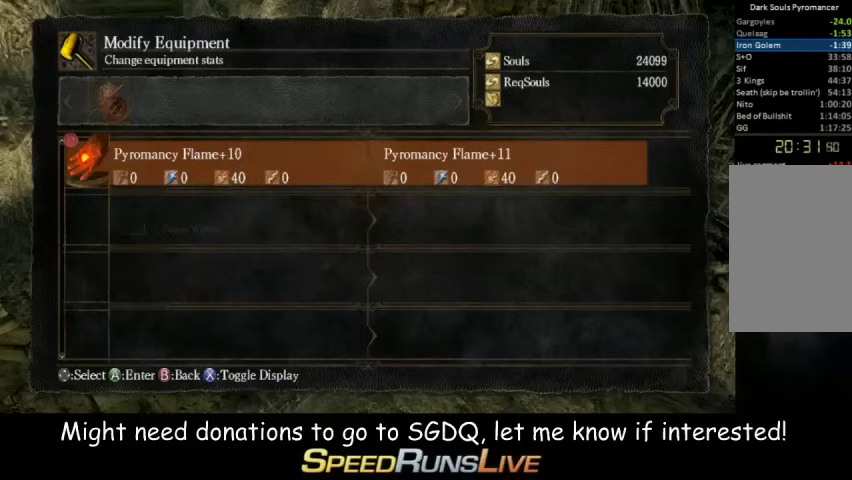
{"buttons": [], "left_stick": "center", "right_stick": "center", "events": []}
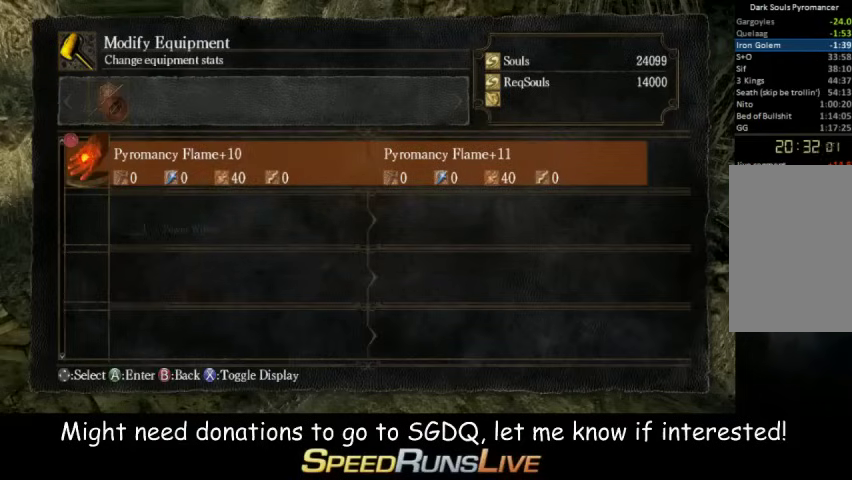
{"buttons": [], "left_stick": "center", "right_stick": "center", "events": []}
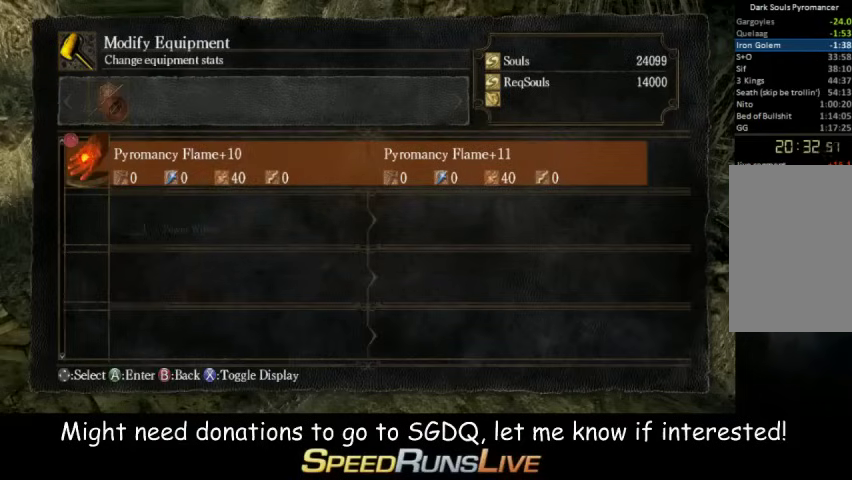
{"buttons": [], "left_stick": "center", "right_stick": "center", "events": []}
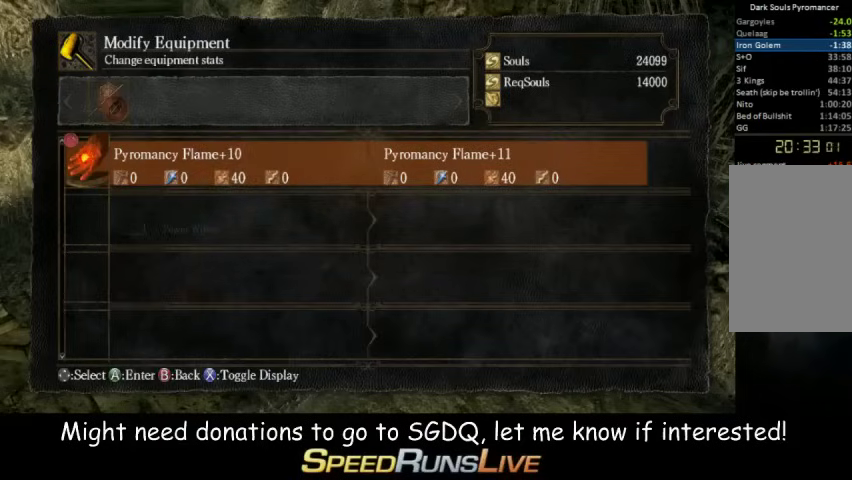
{"buttons": [], "left_stick": "center", "right_stick": "center", "events": []}
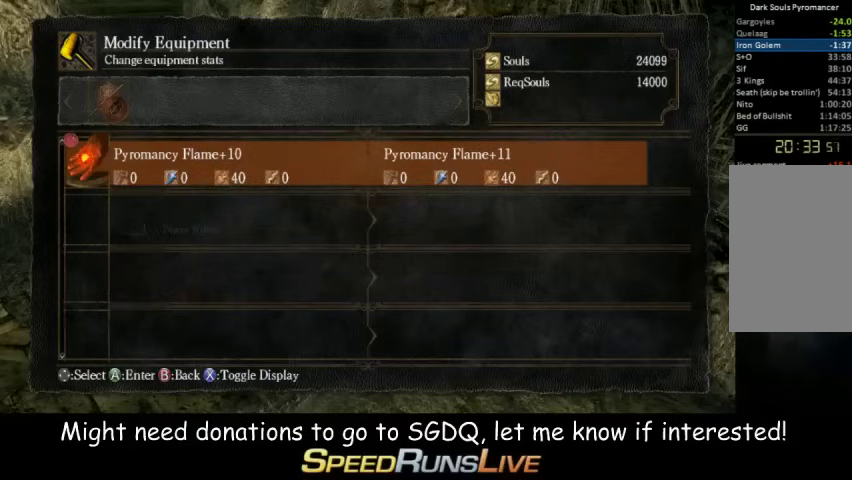
{"buttons": ["DPAD_LEFT"], "left_stick": "center", "right_stick": "center", "events": [[433, "DPAD_LEFT", "down"]]}
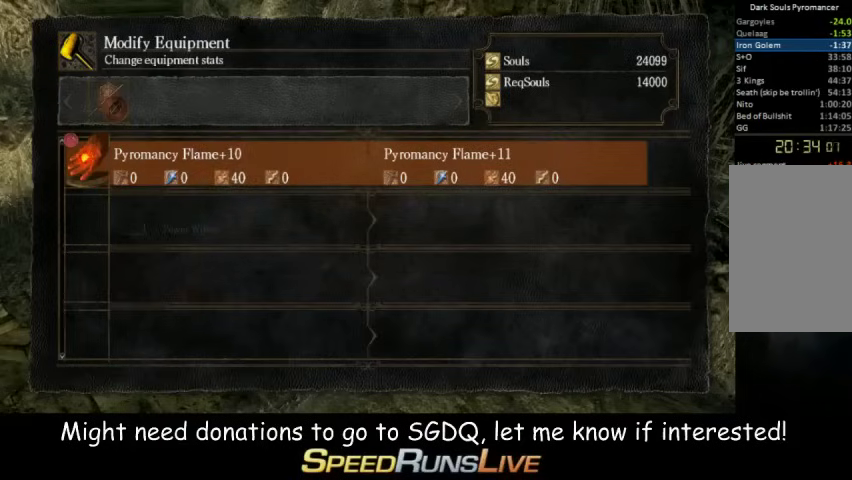
{"buttons": [], "left_stick": "center", "right_stick": "center", "events": [[67, "A", "down"], [67, "DPAD_LEFT", "up"], [133, "A", "up"], [333, "B", "down"], [500, "B", "up"]]}
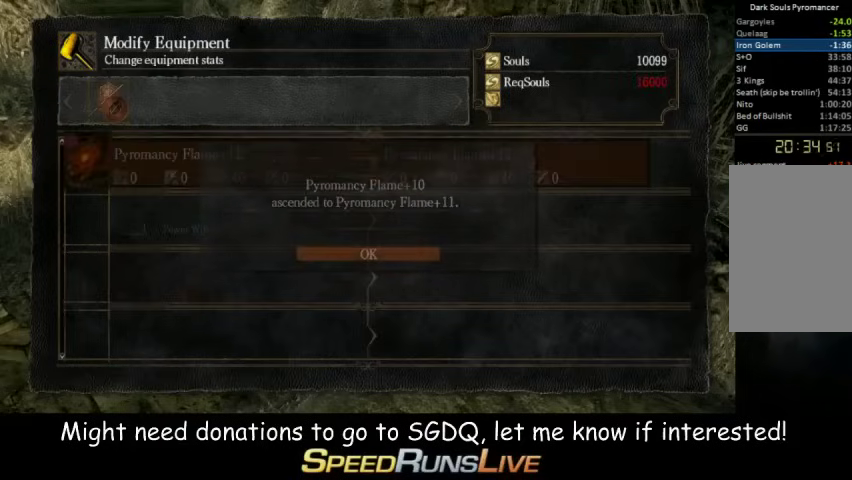
{"buttons": [], "left_stick": "center", "right_stick": "center", "events": [[67, "B", "down"], [133, "B", "up"], [200, "B", "down"], [267, "left_stick", "up-left"], [333, "B", "up"], [400, "left_stick", "center"]]}
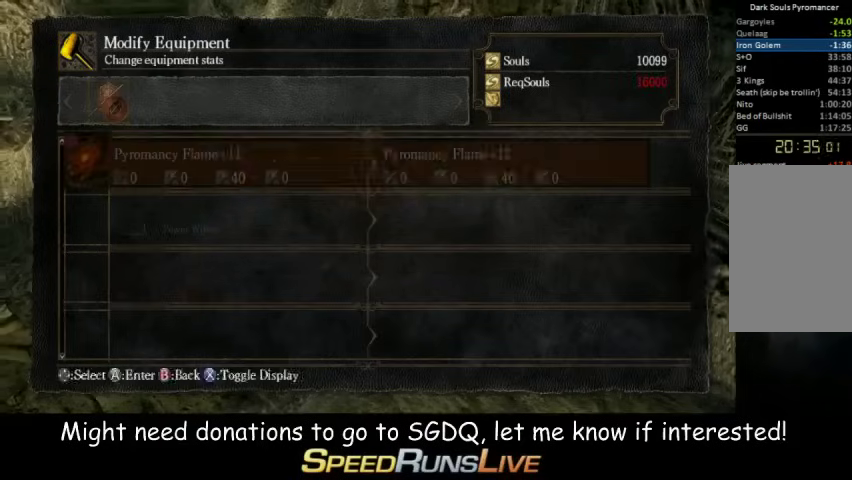
{"buttons": [], "left_stick": "up", "right_stick": "center", "events": [[267, "B", "down"], [333, "B", "up"], [400, "left_stick", "up"], [433, "B", "down"], [500, "B", "up"]]}
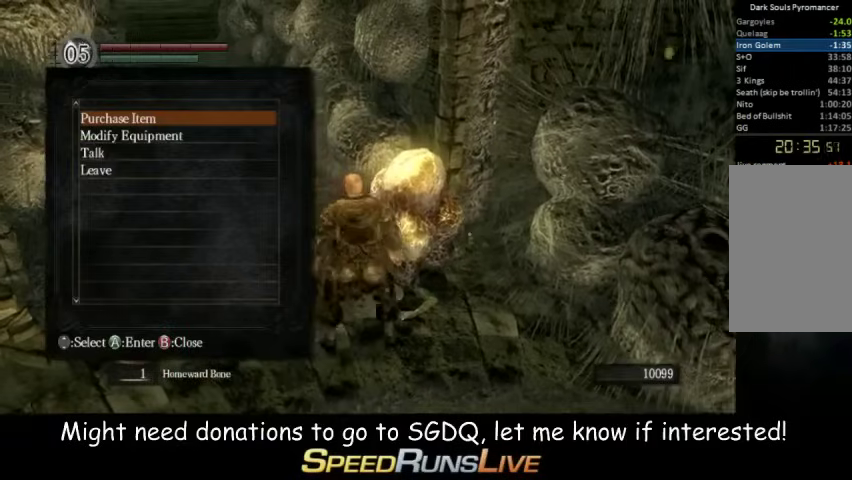
{"buttons": ["A"], "left_stick": "up-right", "right_stick": "center", "events": [[133, "left_stick", "up-left"], [200, "left_stick", "left"], [267, "left_stick", "up-right"], [267, "right_stick", "left"], [333, "left_stick", "down"], [433, "left_stick", "down-right"], [467, "right_stick", "center"], [500, "A", "down"], [500, "left_stick", "up-right"]]}
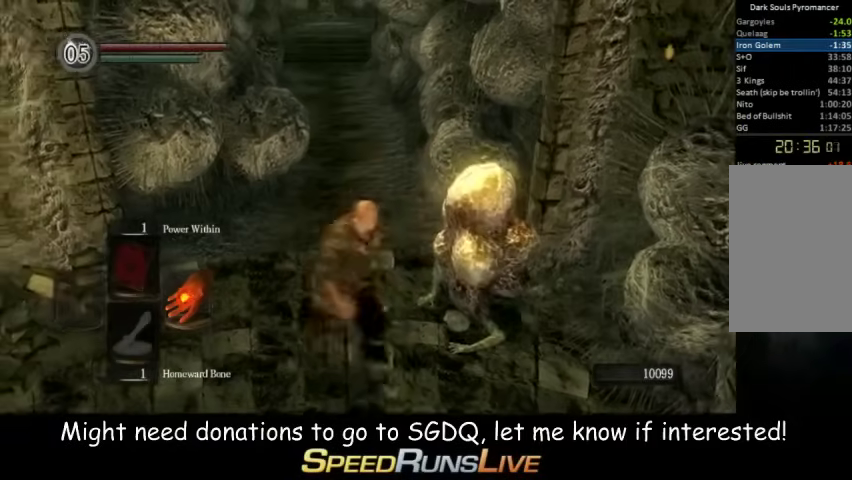
{"buttons": ["B"], "left_stick": "up", "right_stick": "center", "events": [[67, "left_stick", "up"], [133, "A", "up"], [333, "B", "down"]]}
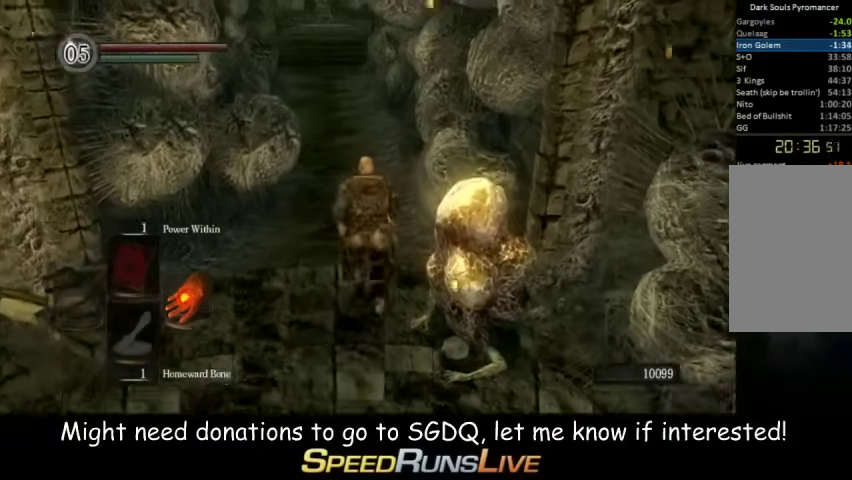
{"buttons": ["B"], "left_stick": "up", "right_stick": "center", "events": []}
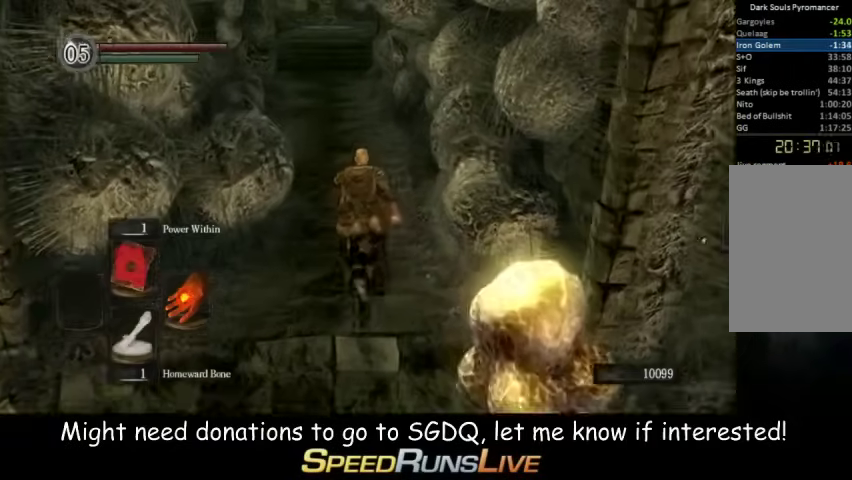
{"buttons": ["B"], "left_stick": "up", "right_stick": "center", "events": []}
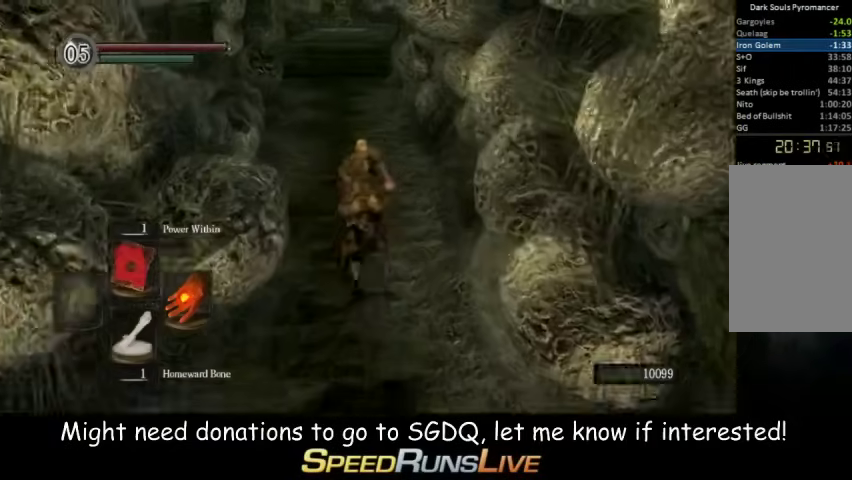
{"buttons": ["B"], "left_stick": "up", "right_stick": "center", "events": []}
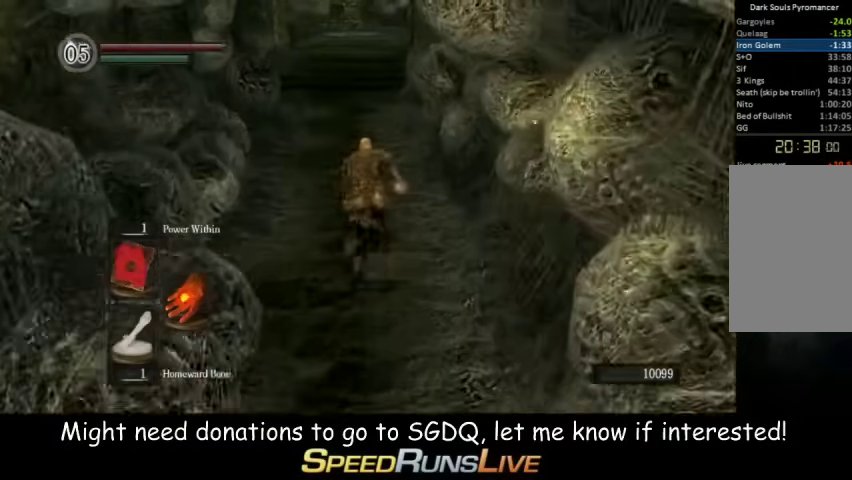
{"buttons": ["B"], "left_stick": "up", "right_stick": "center", "events": [[67, "DPAD_DOWN", "down"], [133, "DPAD_DOWN", "up"], [433, "right_stick", "up-right"], [500, "right_stick", "center"]]}
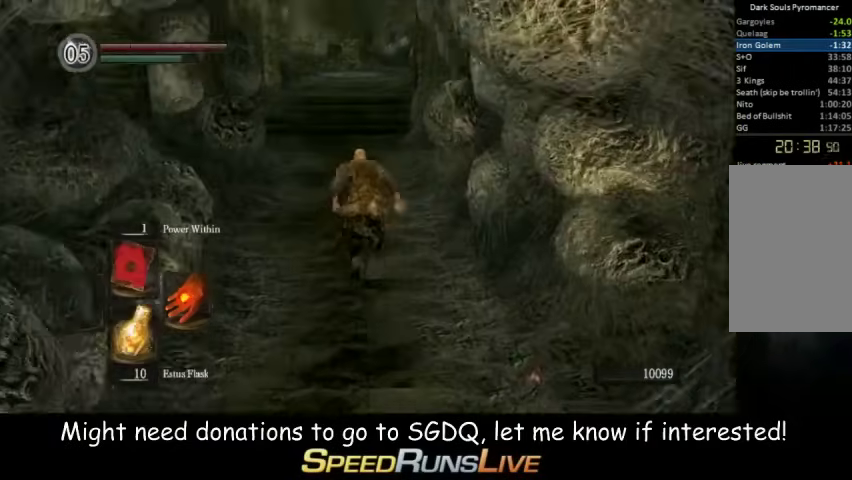
{"buttons": ["B"], "left_stick": "up", "right_stick": "center", "events": []}
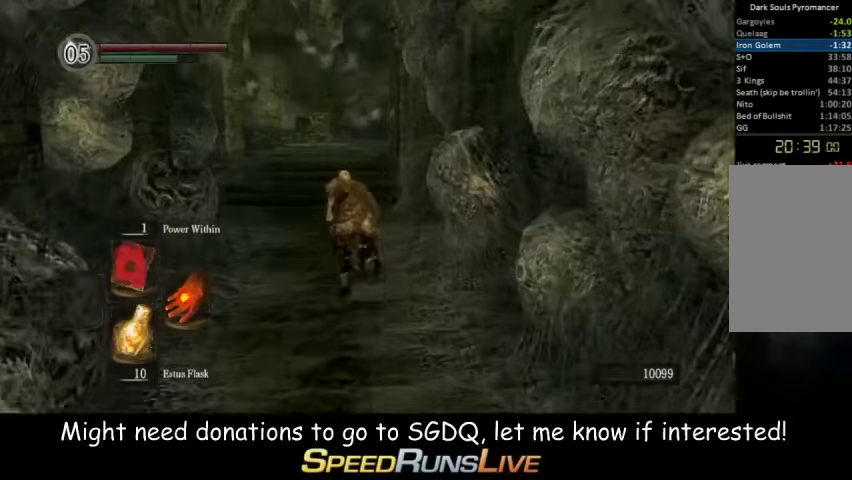
{"buttons": ["B"], "left_stick": "up", "right_stick": "center", "events": []}
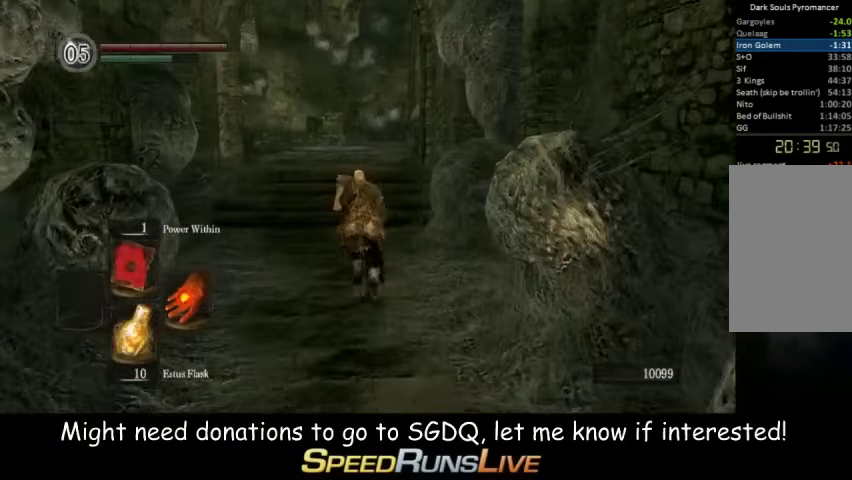
{"buttons": ["B"], "left_stick": "up", "right_stick": "center", "events": []}
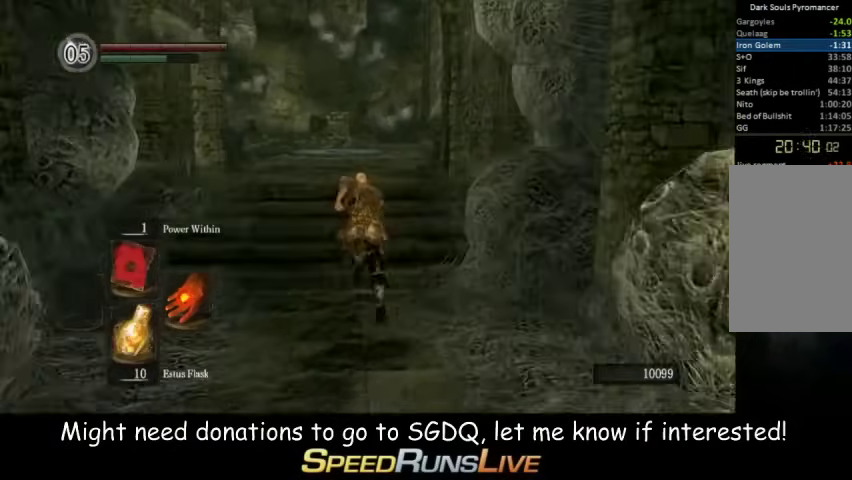
{"buttons": ["B"], "left_stick": "up", "right_stick": "center", "events": []}
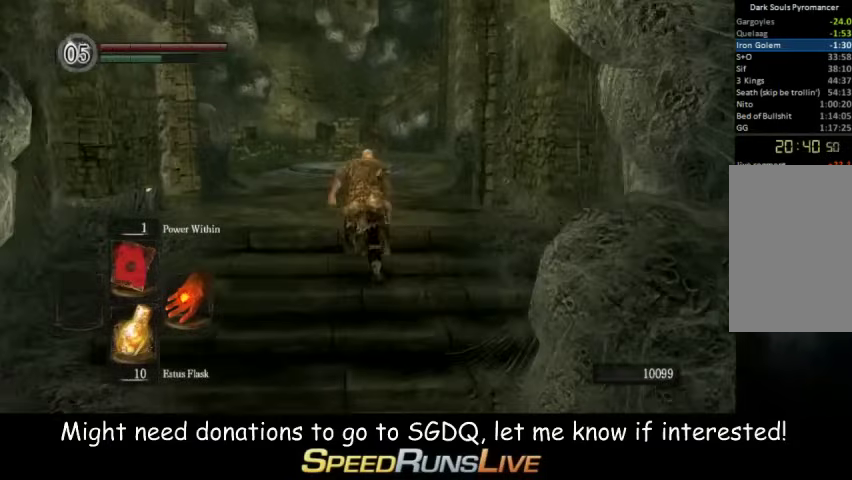
{"buttons": ["B"], "left_stick": "up", "right_stick": "center", "events": []}
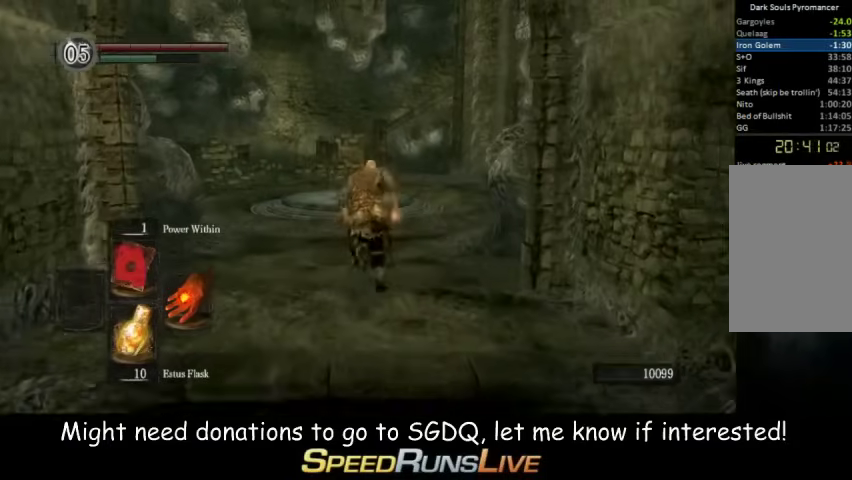
{"buttons": ["B"], "left_stick": "up", "right_stick": "center", "events": []}
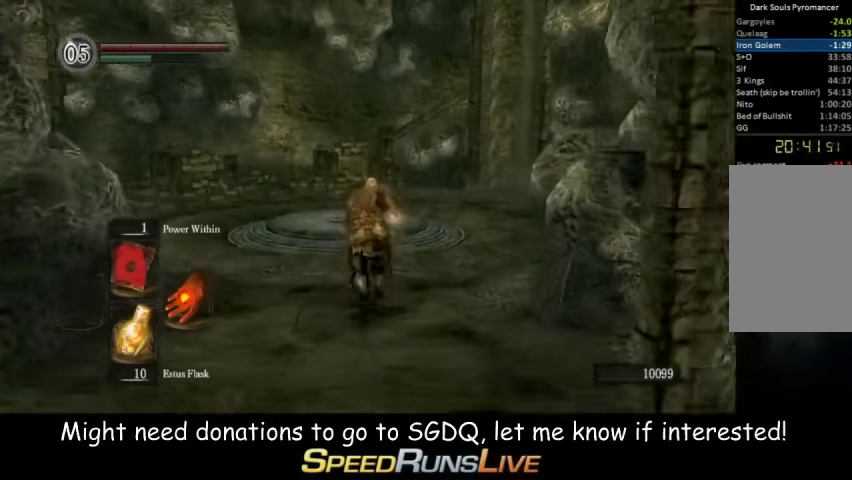
{"buttons": ["B"], "left_stick": "up", "right_stick": "center", "events": [[67, "right_stick", "left"], [133, "right_stick", "center"], [433, "right_stick", "down-left"], [500, "right_stick", "center"]]}
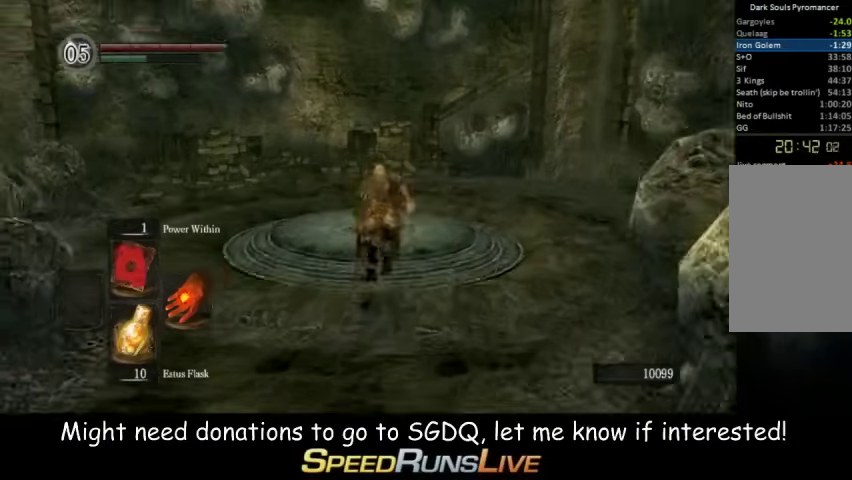
{"buttons": ["B"], "left_stick": "up", "right_stick": "center", "events": []}